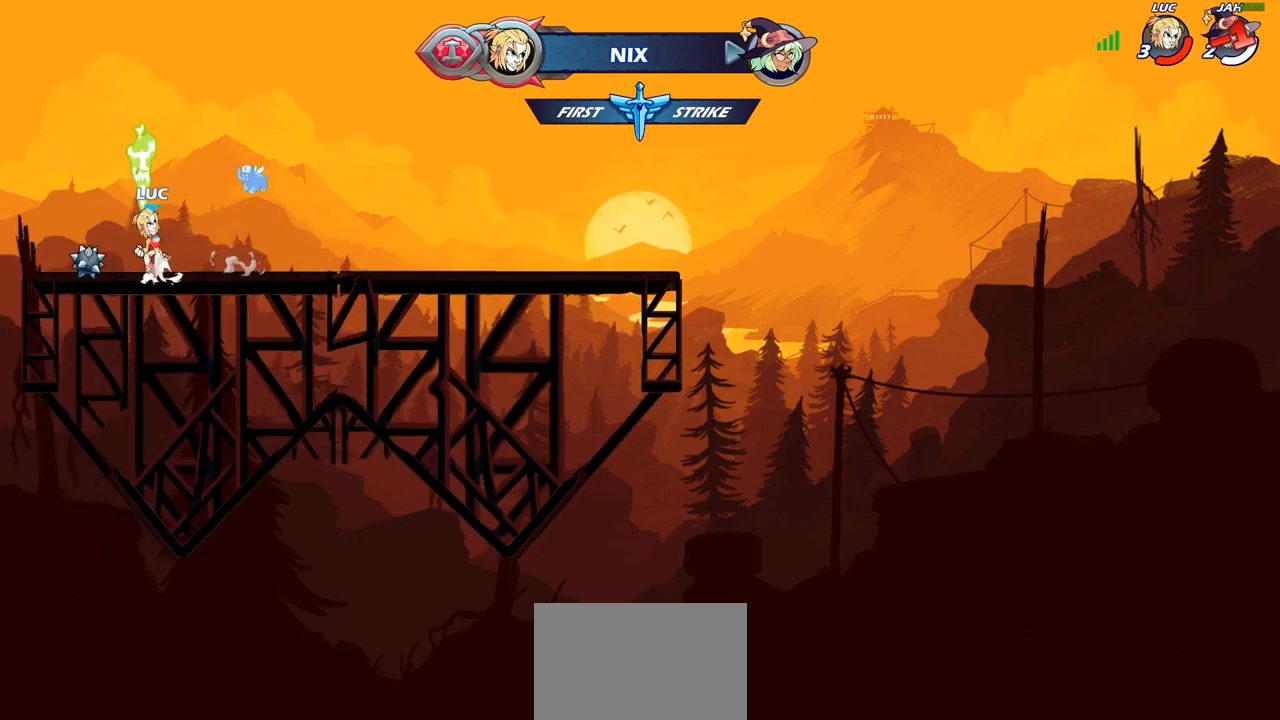
Gameplay with a controller (PlayStation layout); each line is a JSON object with the inputs held at the frame after it. "events" lists button and stick changes between this image and that frame as [ms after this image, input, new state], when the widget could be followed in between. Not read: R1.
{"buttons": [], "left_stick": "up-left", "right_stick": "center", "events": [[83, "CROSS", "up"], [167, "left_stick", "center"], [283, "CROSS", "down"], [367, "left_stick", "up-left"], [383, "CROSS", "up"]]}
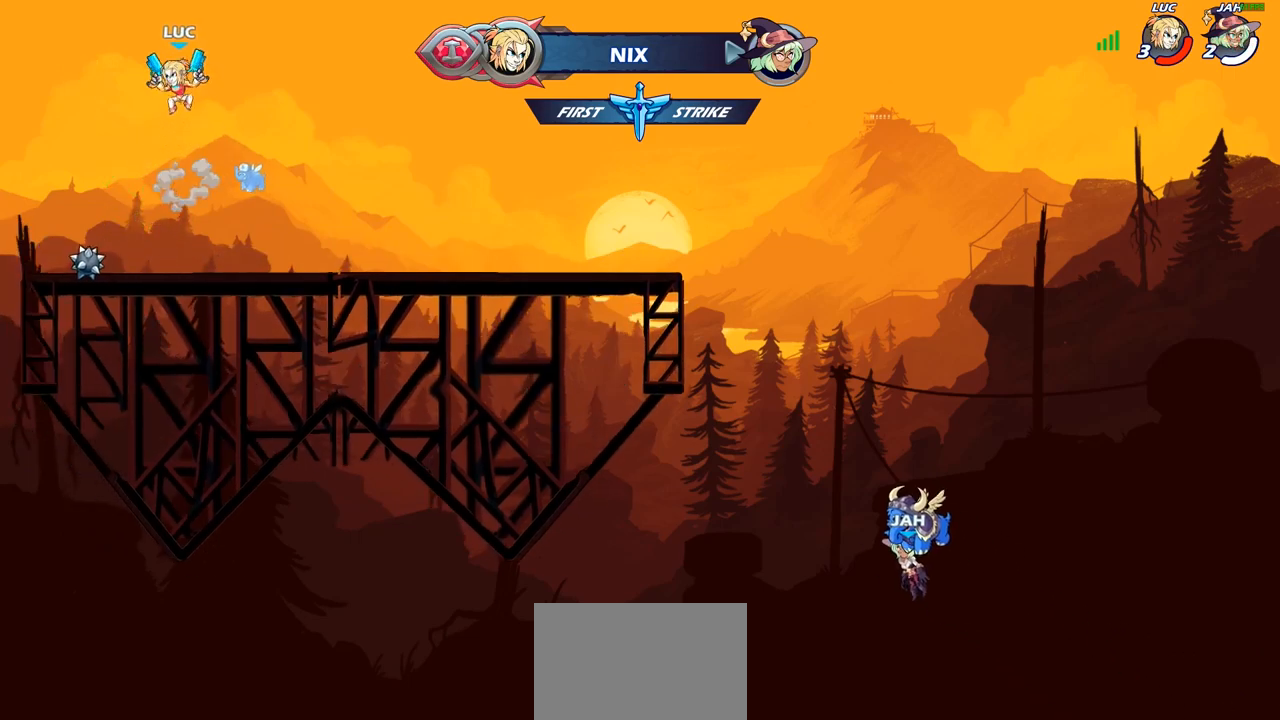
{"buttons": [], "left_stick": "up", "right_stick": "center", "events": [[250, "left_stick", "right"], [467, "left_stick", "up"]]}
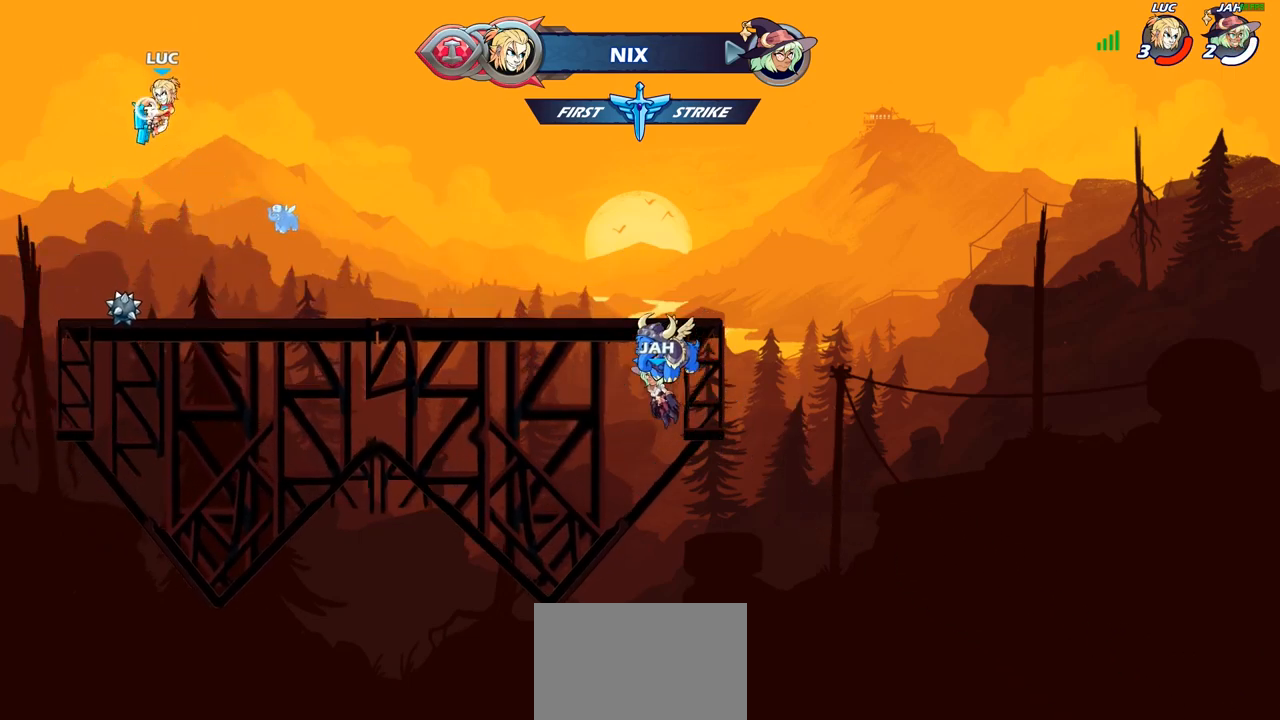
{"buttons": [], "left_stick": "up-left", "right_stick": "center", "events": [[100, "left_stick", "center"], [350, "left_stick", "left"], [450, "left_stick", "up-left"]]}
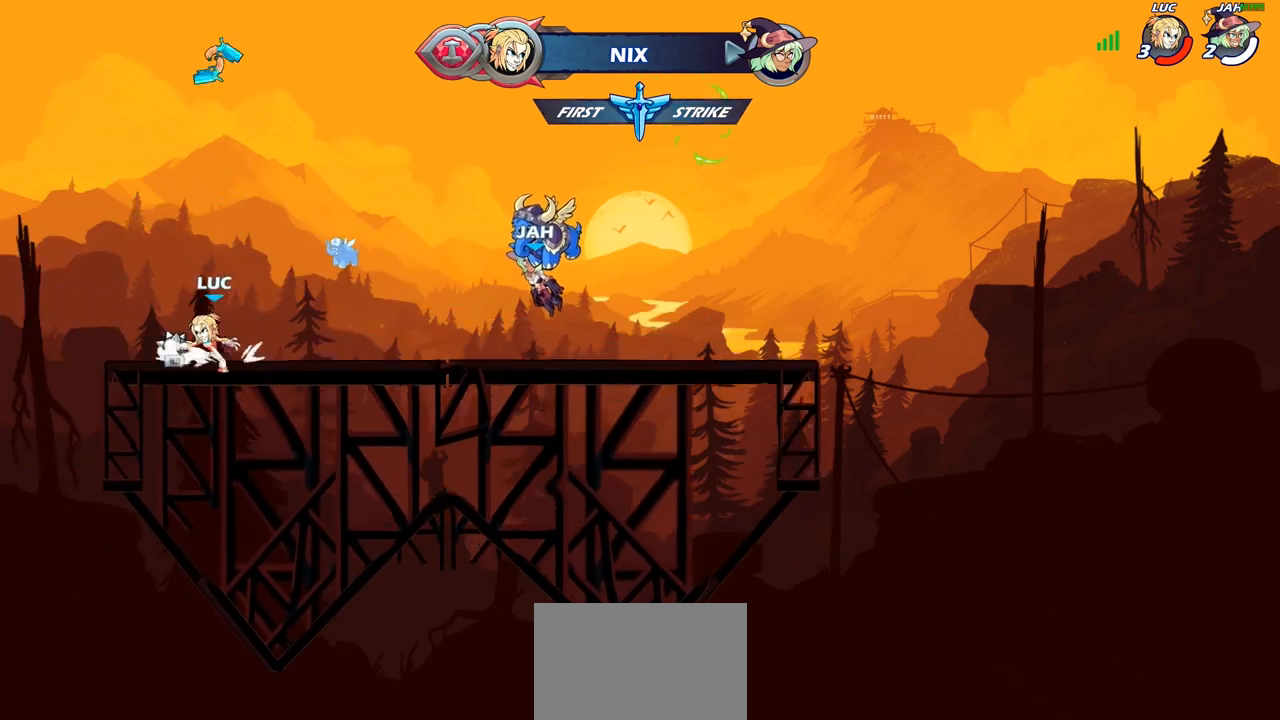
{"buttons": [], "left_stick": "up", "right_stick": "center", "events": [[33, "CROSS", "down"], [50, "left_stick", "center"], [167, "CROSS", "up"], [217, "left_stick", "right"], [250, "CROSS", "down"], [333, "CROSS", "up"], [400, "left_stick", "up"]]}
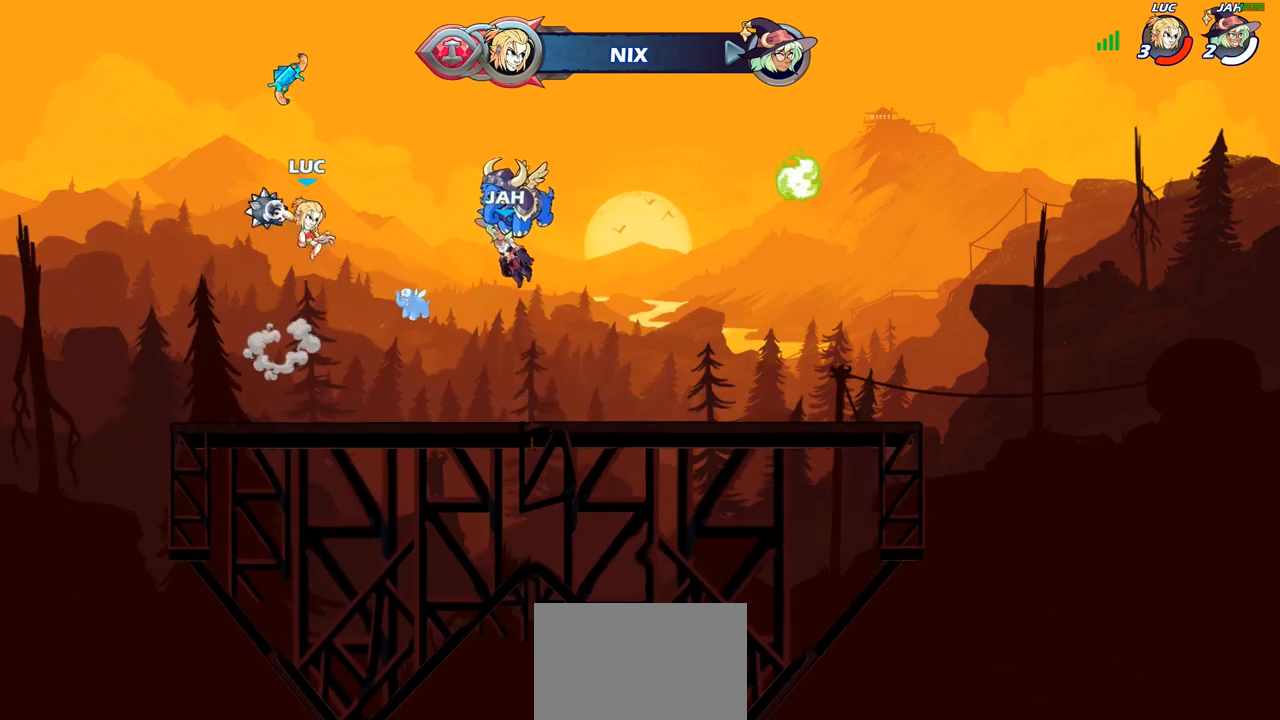
{"buttons": [], "left_stick": "down", "right_stick": "center", "events": [[50, "left_stick", "center"], [417, "left_stick", "down"]]}
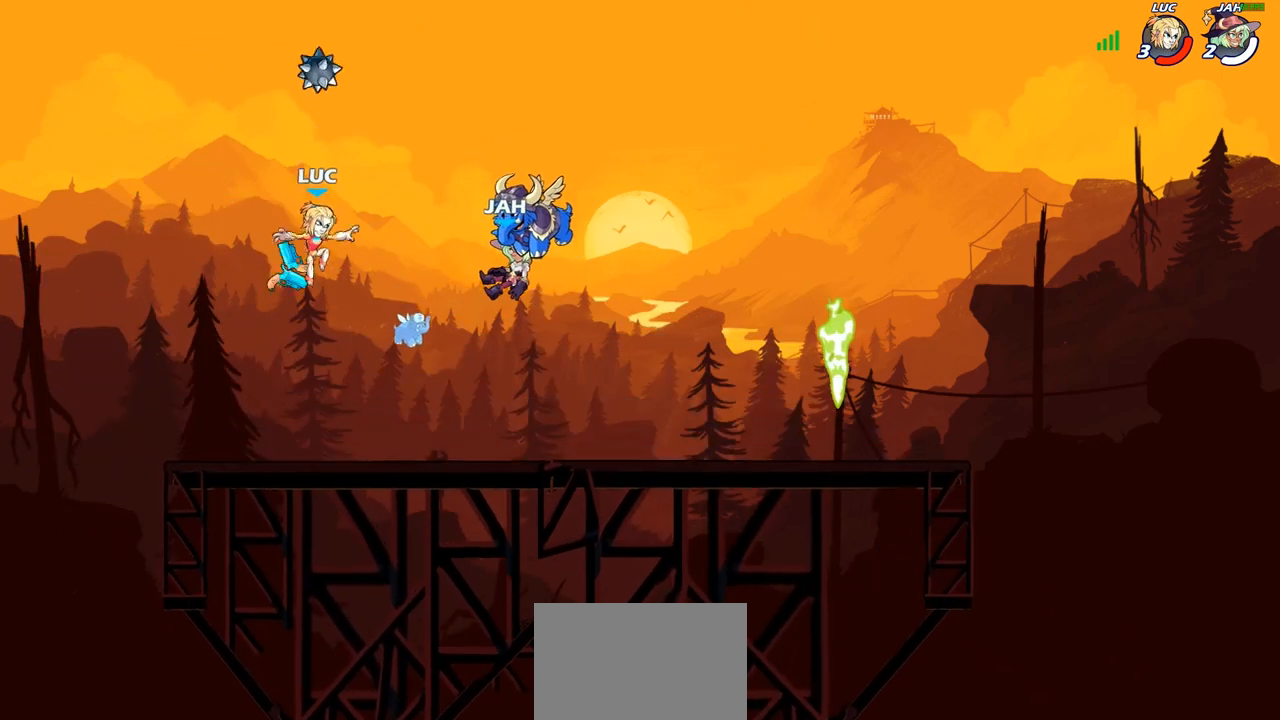
{"buttons": [], "left_stick": "up", "right_stick": "center", "events": [[250, "CROSS", "down"], [283, "left_stick", "center"], [383, "CROSS", "up"], [500, "left_stick", "up"]]}
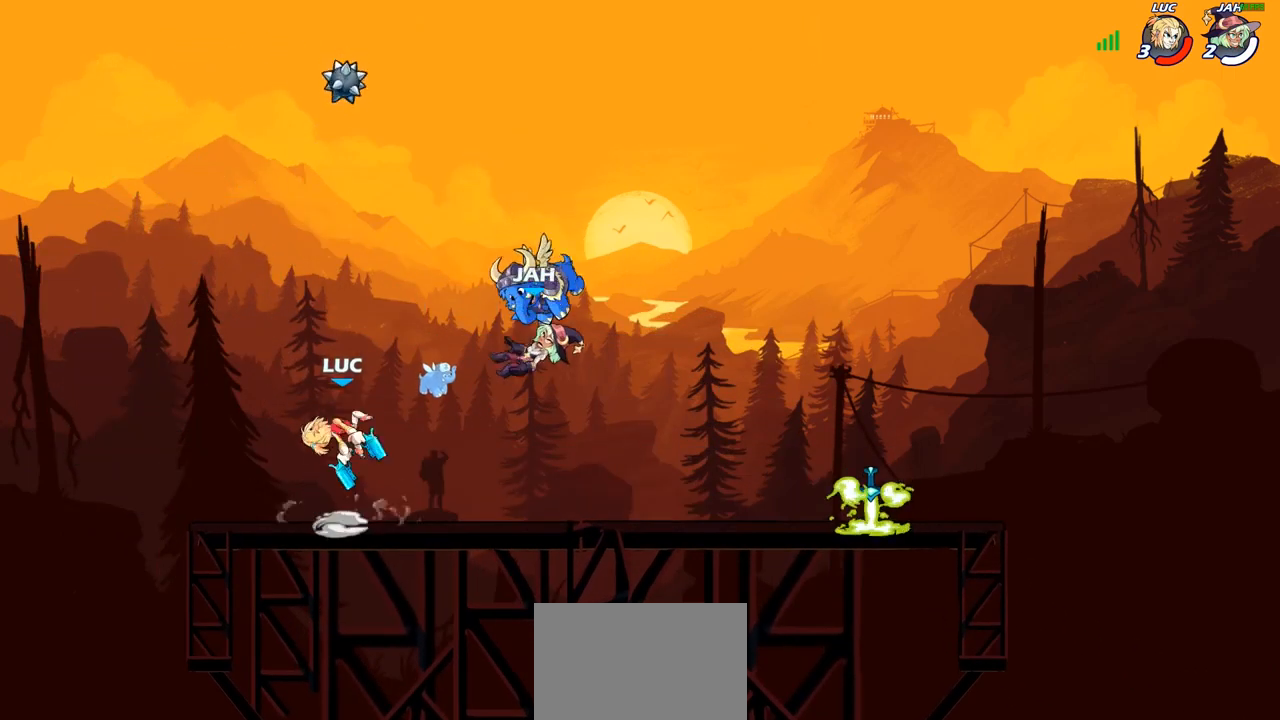
{"buttons": [], "left_stick": "left", "right_stick": "center", "events": [[267, "left_stick", "center"], [467, "left_stick", "left"]]}
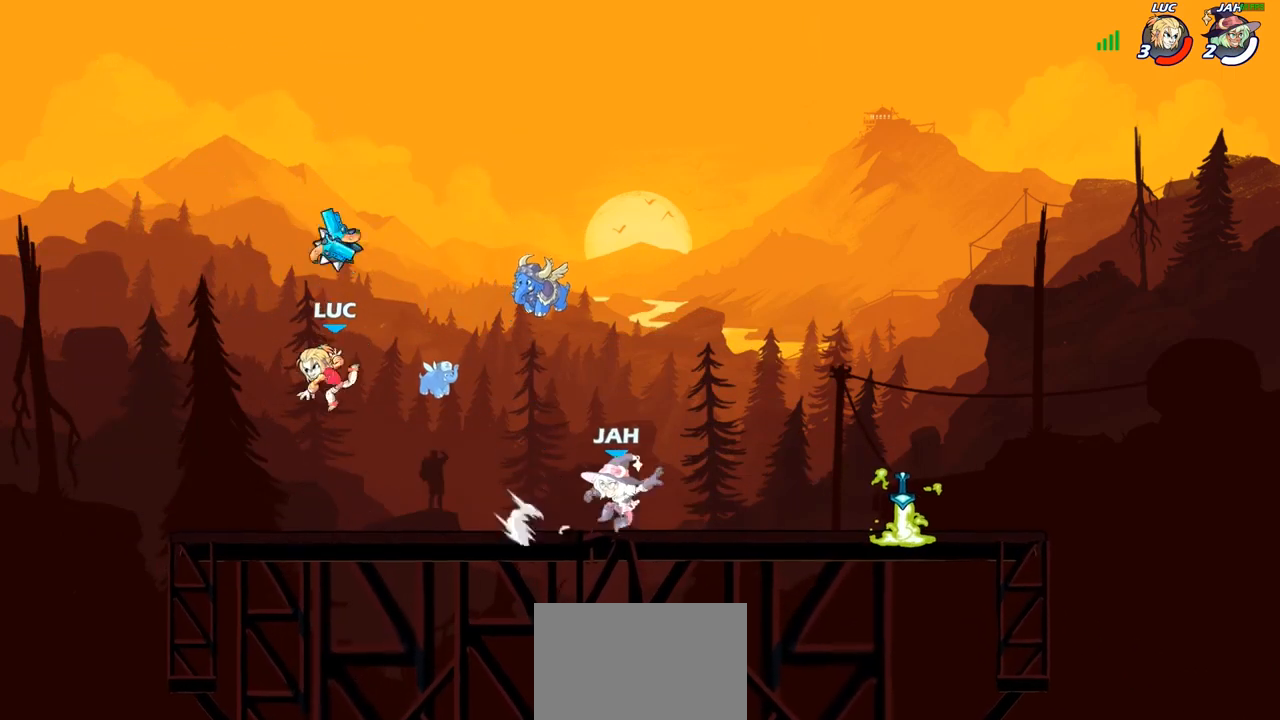
{"buttons": [], "left_stick": "right", "right_stick": "center", "events": [[300, "left_stick", "right"], [400, "CROSS", "down"], [500, "CROSS", "up"]]}
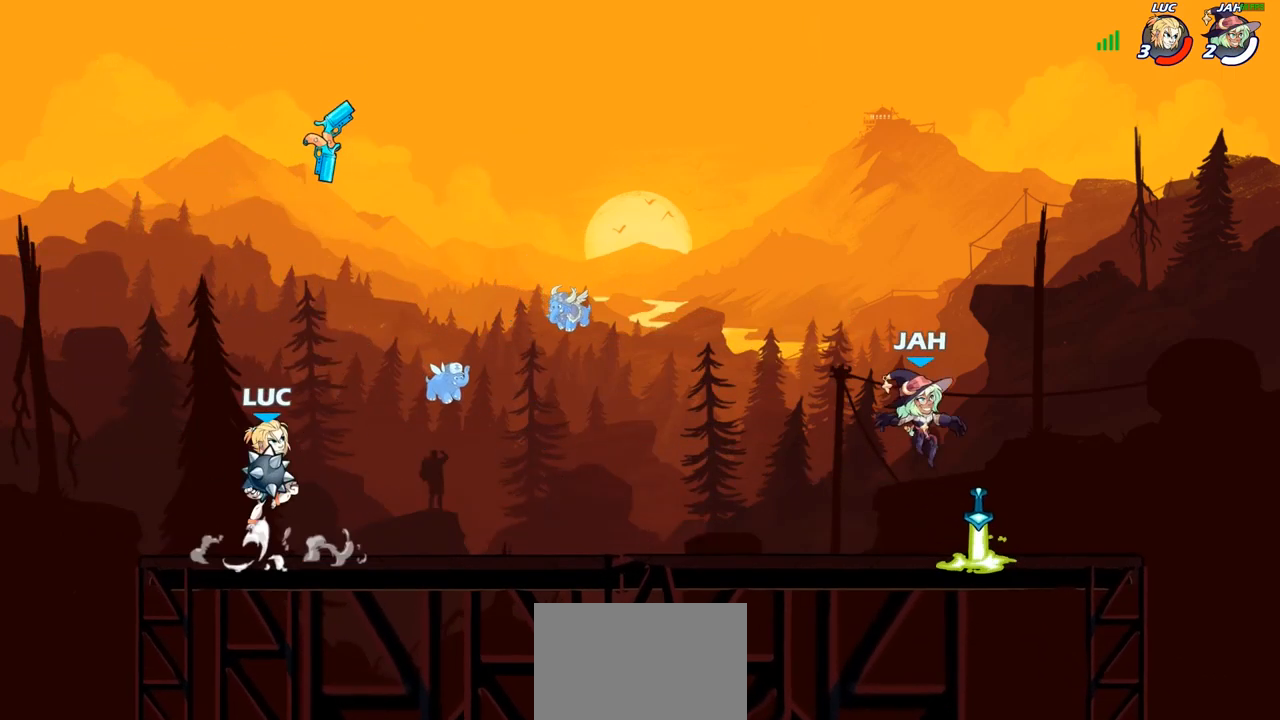
{"buttons": [], "left_stick": "down", "right_stick": "center", "events": [[150, "left_stick", "center"], [483, "left_stick", "down"]]}
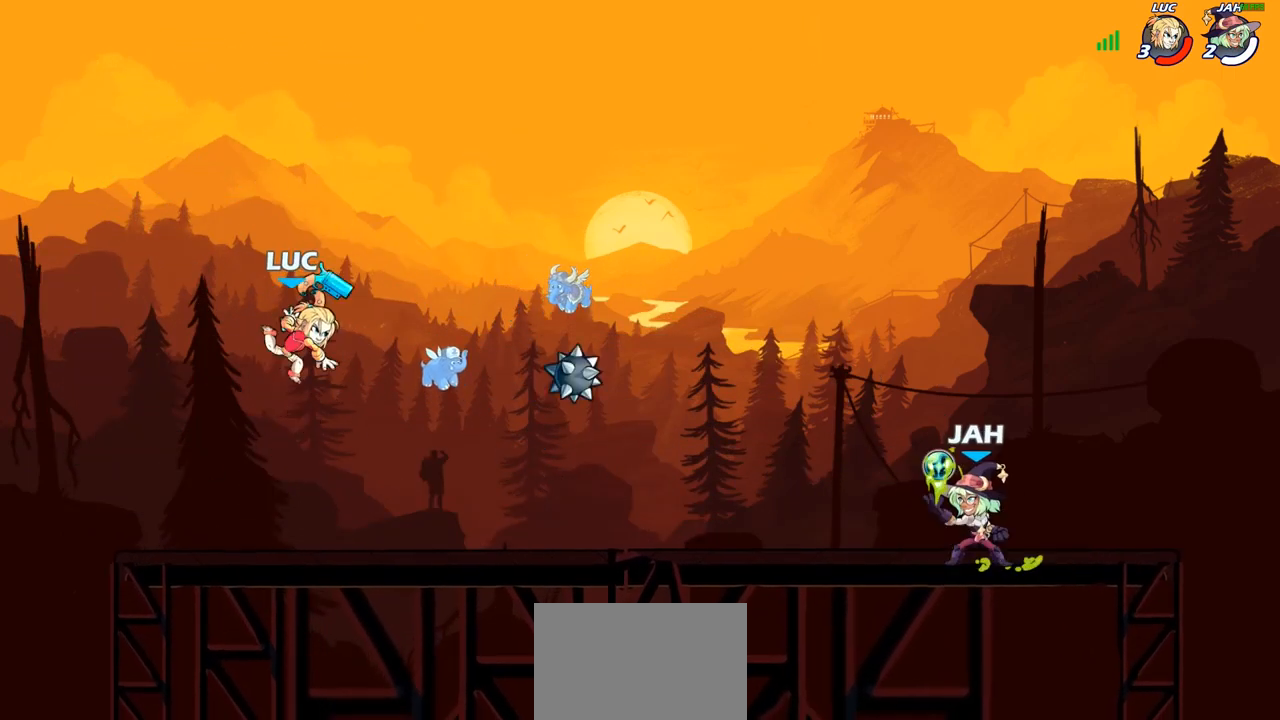
{"buttons": ["R2"], "left_stick": "right", "right_stick": "center", "events": [[183, "left_stick", "right"], [367, "R2", "down"]]}
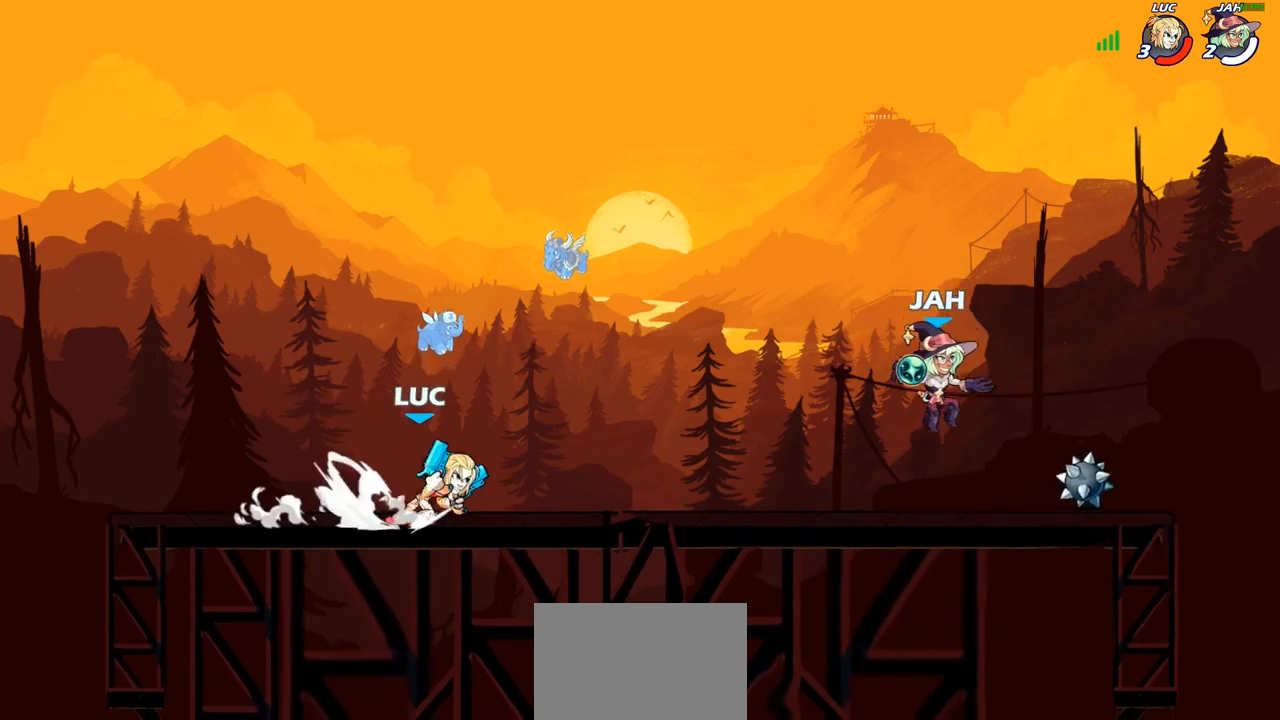
{"buttons": [], "left_stick": "center", "right_stick": "center", "events": [[33, "R2", "up"], [67, "SQUARE", "down"], [183, "SQUARE", "up"], [233, "left_stick", "center"]]}
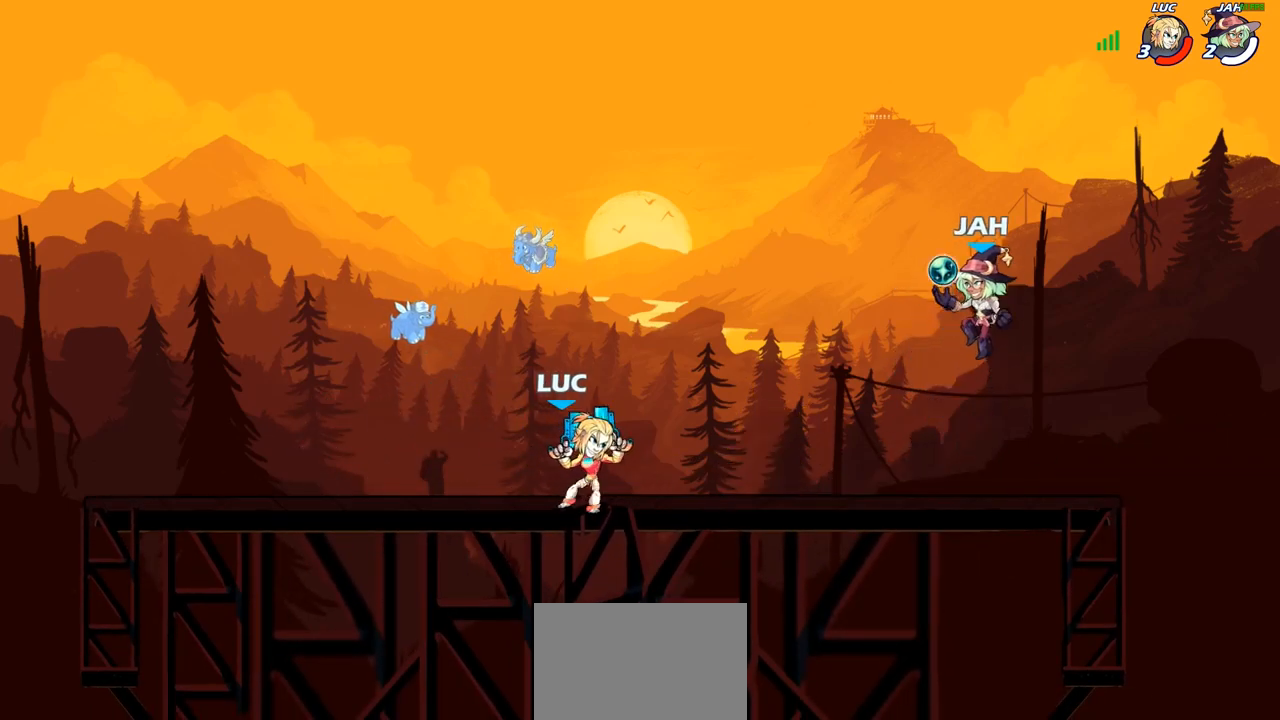
{"buttons": [], "left_stick": "center", "right_stick": "center", "events": []}
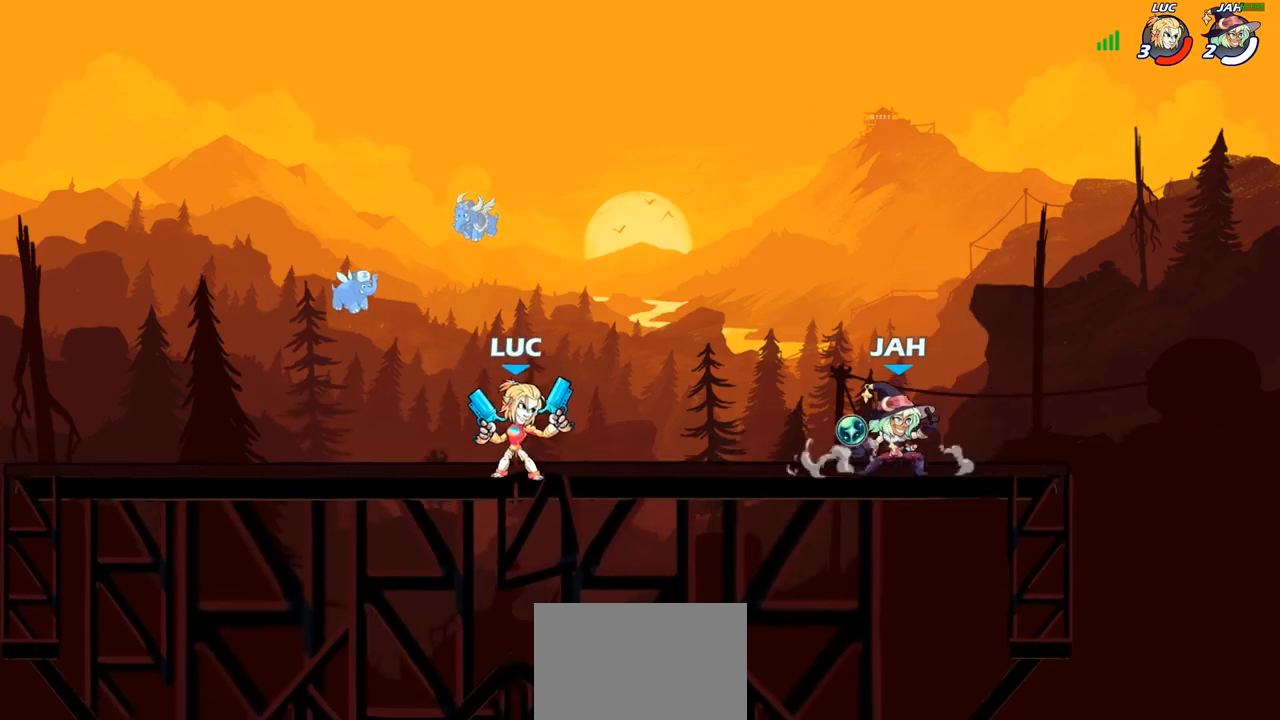
{"buttons": [], "left_stick": "right", "right_stick": "center", "events": [[33, "left_stick", "right"], [83, "R2", "down"], [117, "CROSS", "down"], [150, "SQUARE", "down"], [167, "R2", "up"], [183, "right_stick", "left"], [200, "CROSS", "up"], [233, "SQUARE", "up"], [233, "right_stick", "center"]]}
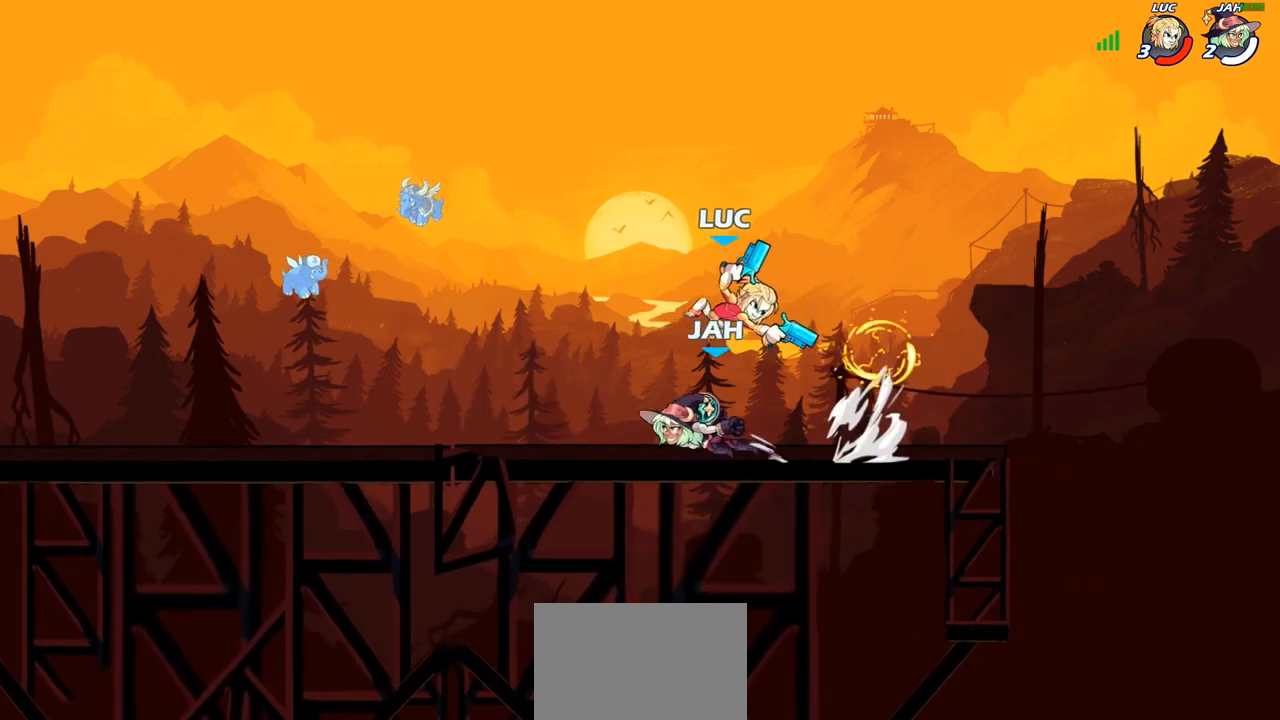
{"buttons": ["SQUARE"], "left_stick": "down-left", "right_stick": "center", "events": [[367, "left_stick", "down-left"], [433, "SQUARE", "down"]]}
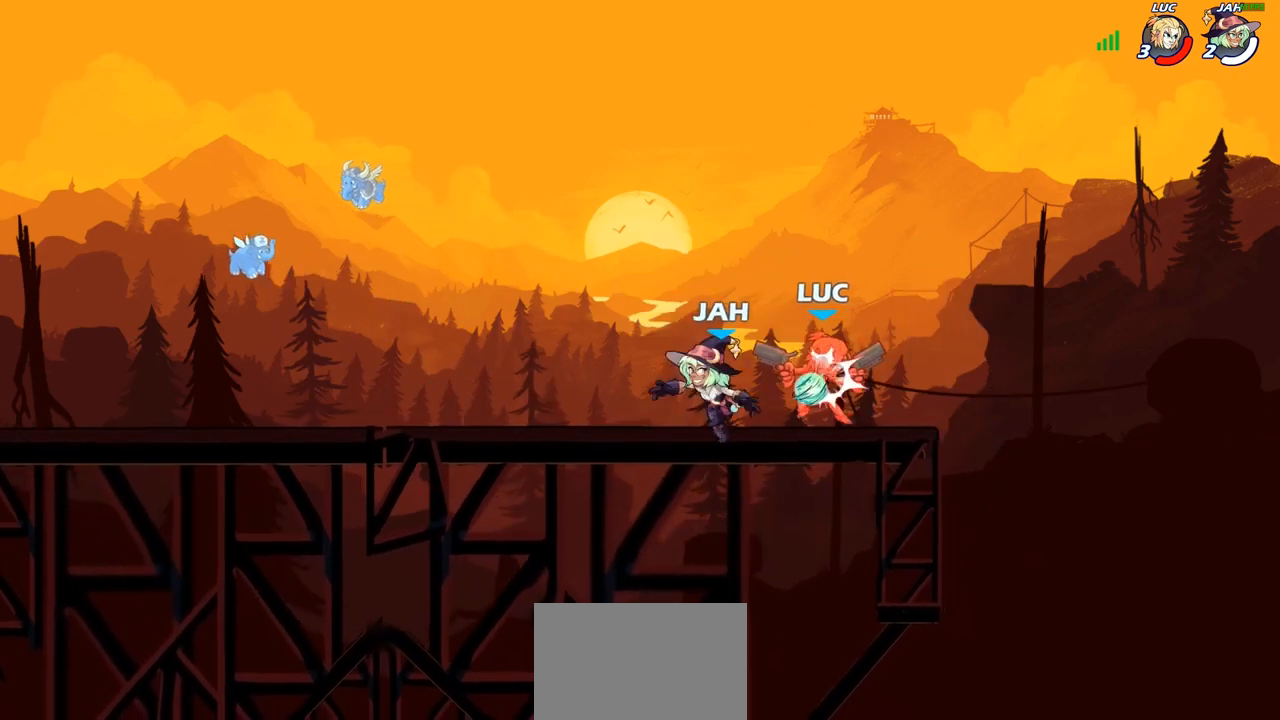
{"buttons": ["R2"], "left_stick": "up-left", "right_stick": "center", "events": [[17, "SQUARE", "up"], [83, "left_stick", "center"], [283, "left_stick", "up-left"], [350, "CROSS", "down"], [350, "R2", "down"], [417, "CROSS", "up"]]}
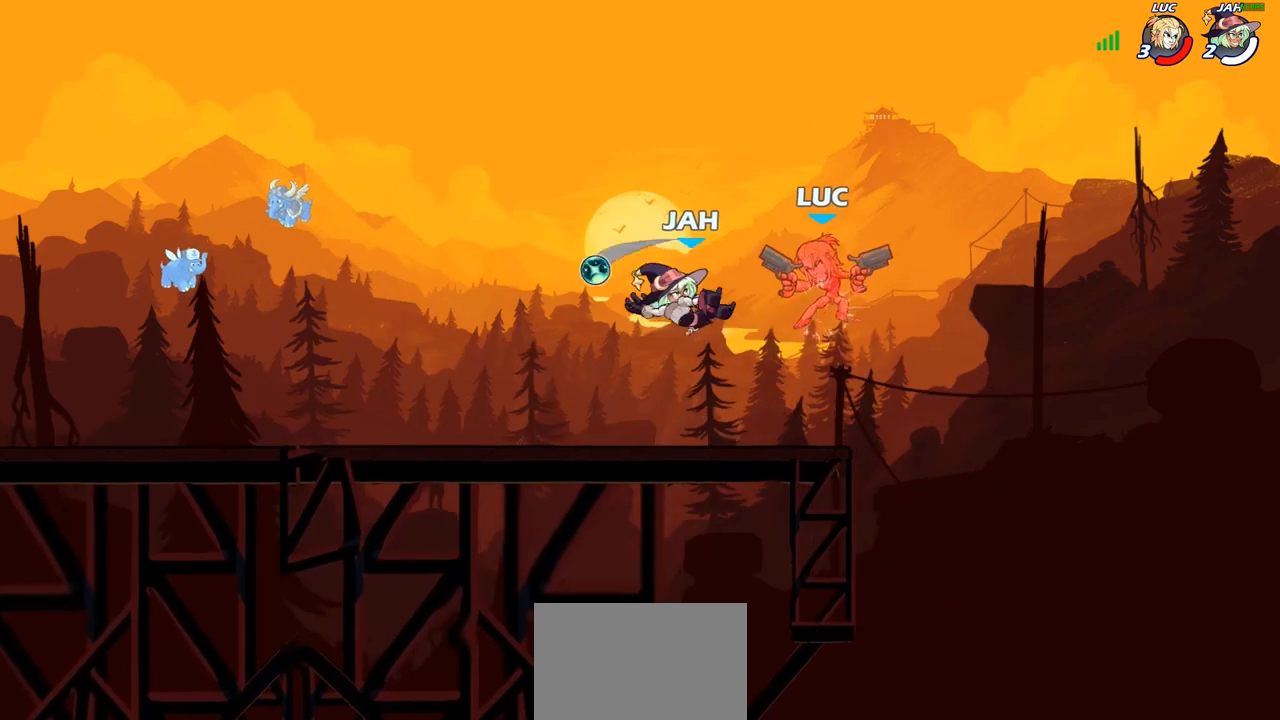
{"buttons": ["R2"], "left_stick": "left", "right_stick": "center", "events": [[133, "R2", "up"], [133, "left_stick", "up-right"], [200, "left_stick", "center"], [283, "left_stick", "left"], [483, "R2", "down"]]}
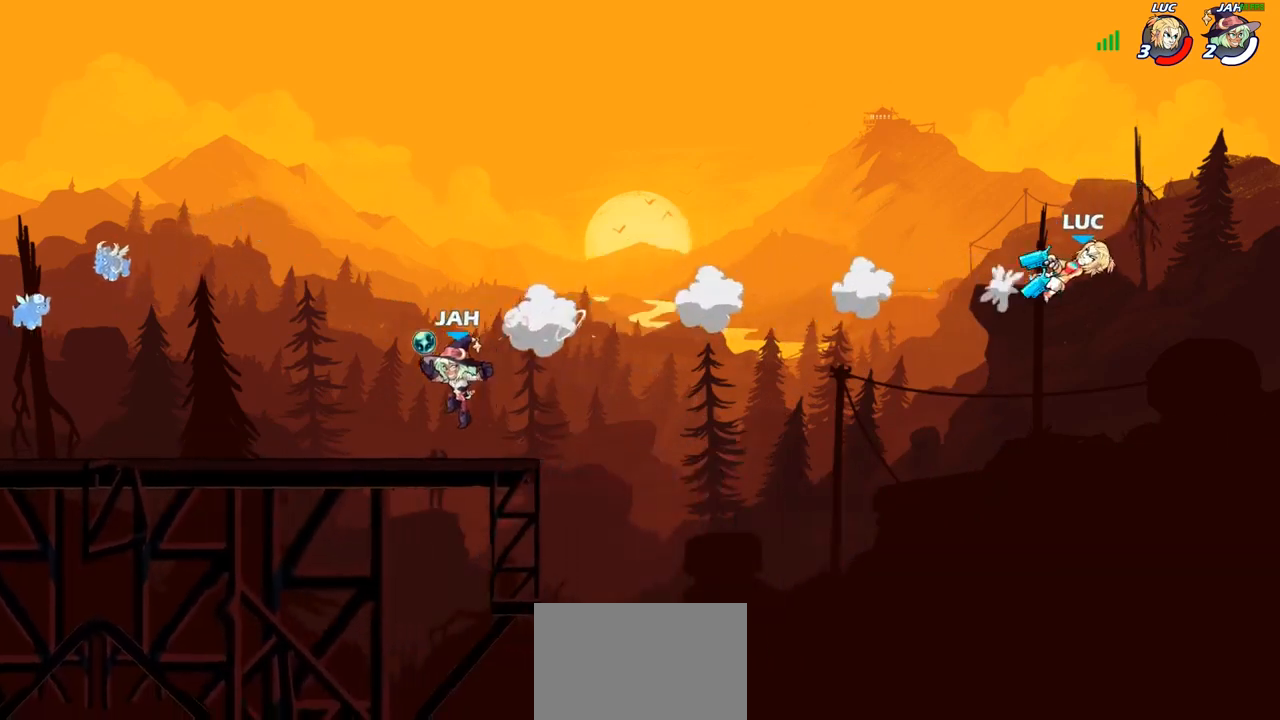
{"buttons": ["R2"], "left_stick": "left", "right_stick": "center", "events": [[100, "R2", "up"], [200, "R2", "down"], [300, "R2", "up"], [400, "R2", "down"]]}
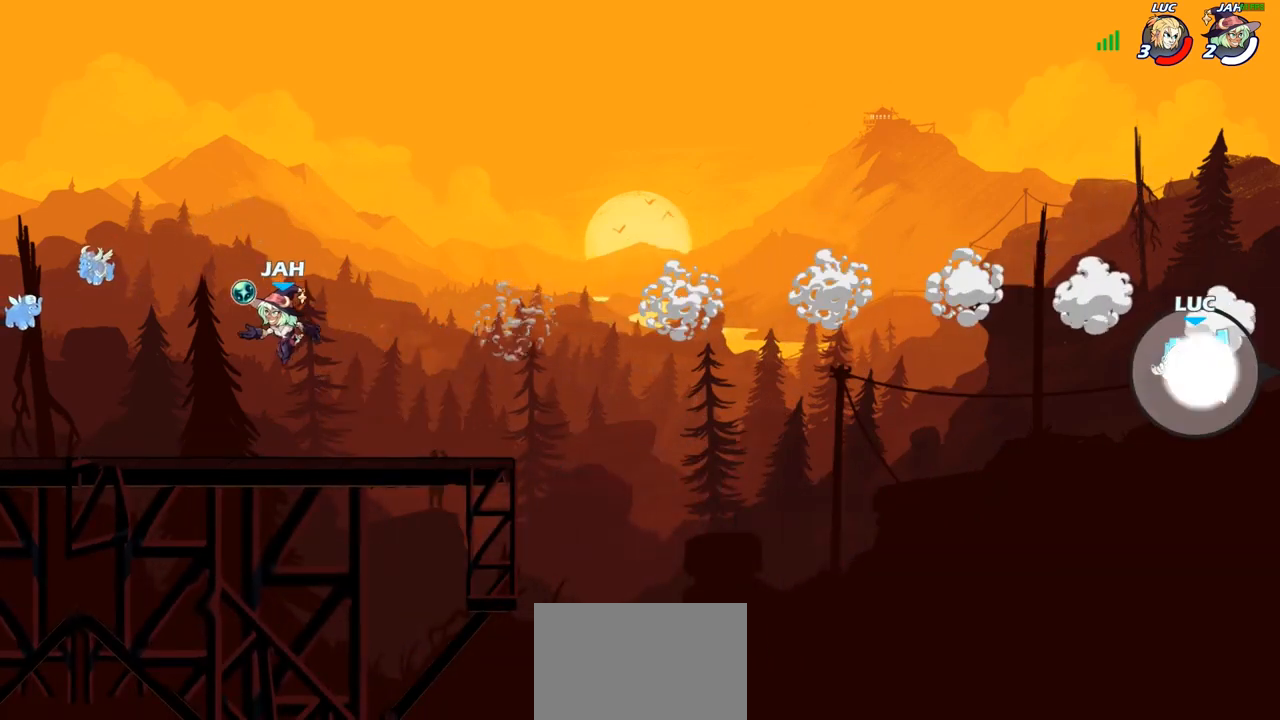
{"buttons": [], "left_stick": "left", "right_stick": "center", "events": [[50, "R2", "up"], [183, "CROSS", "down"], [300, "CIRCLE", "down"], [300, "CROSS", "up"], [467, "CIRCLE", "up"]]}
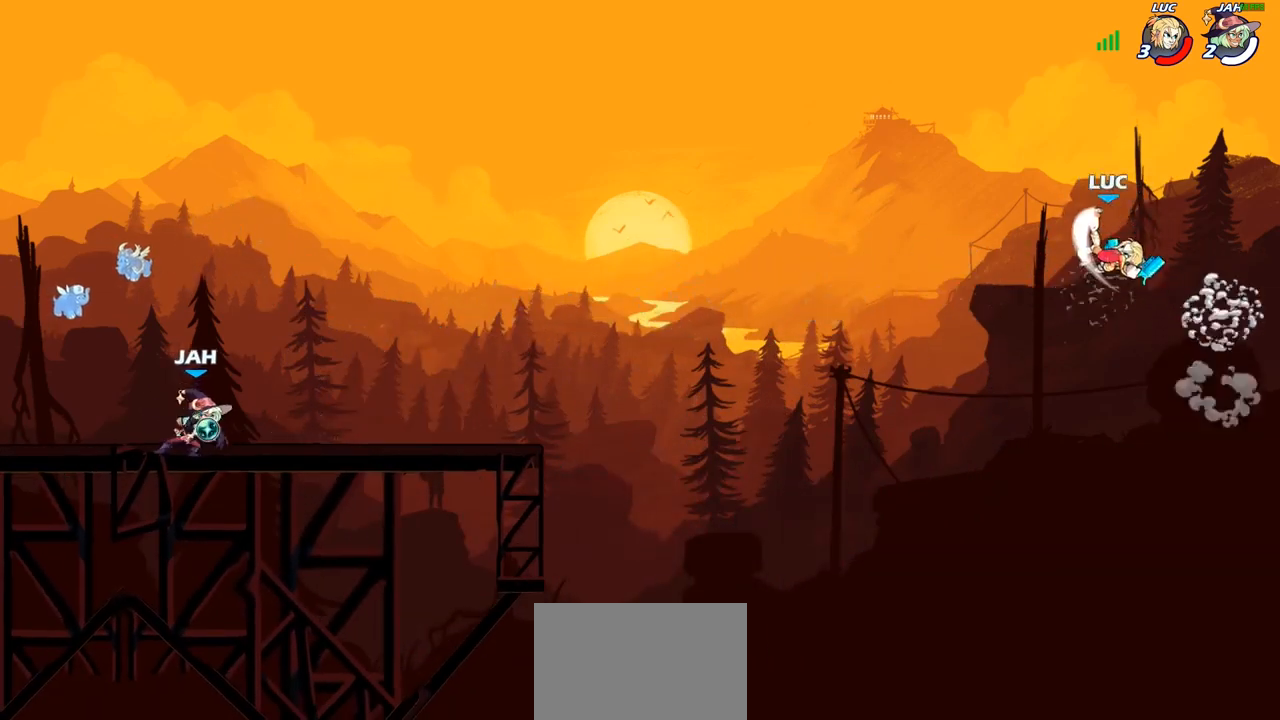
{"buttons": [], "left_stick": "up-left", "right_stick": "center", "events": [[217, "left_stick", "up-left"]]}
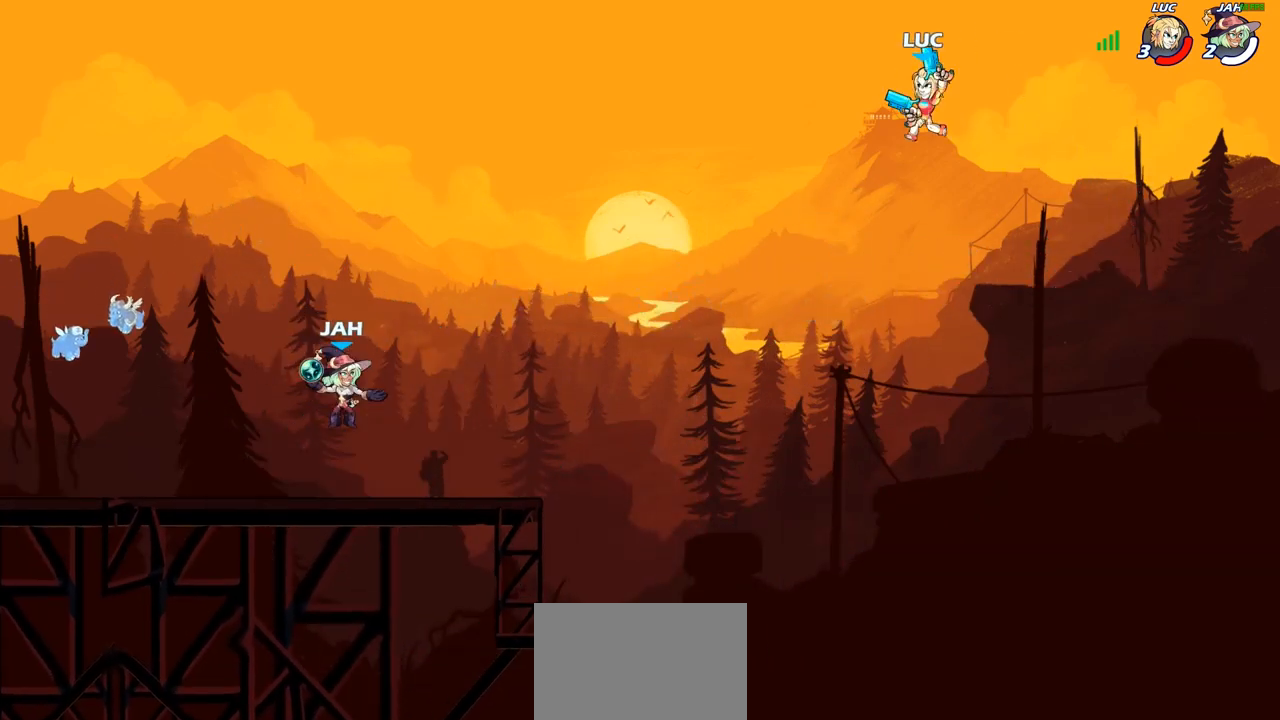
{"buttons": [], "left_stick": "right", "right_stick": "center", "events": [[233, "left_stick", "up-right"], [317, "left_stick", "right"]]}
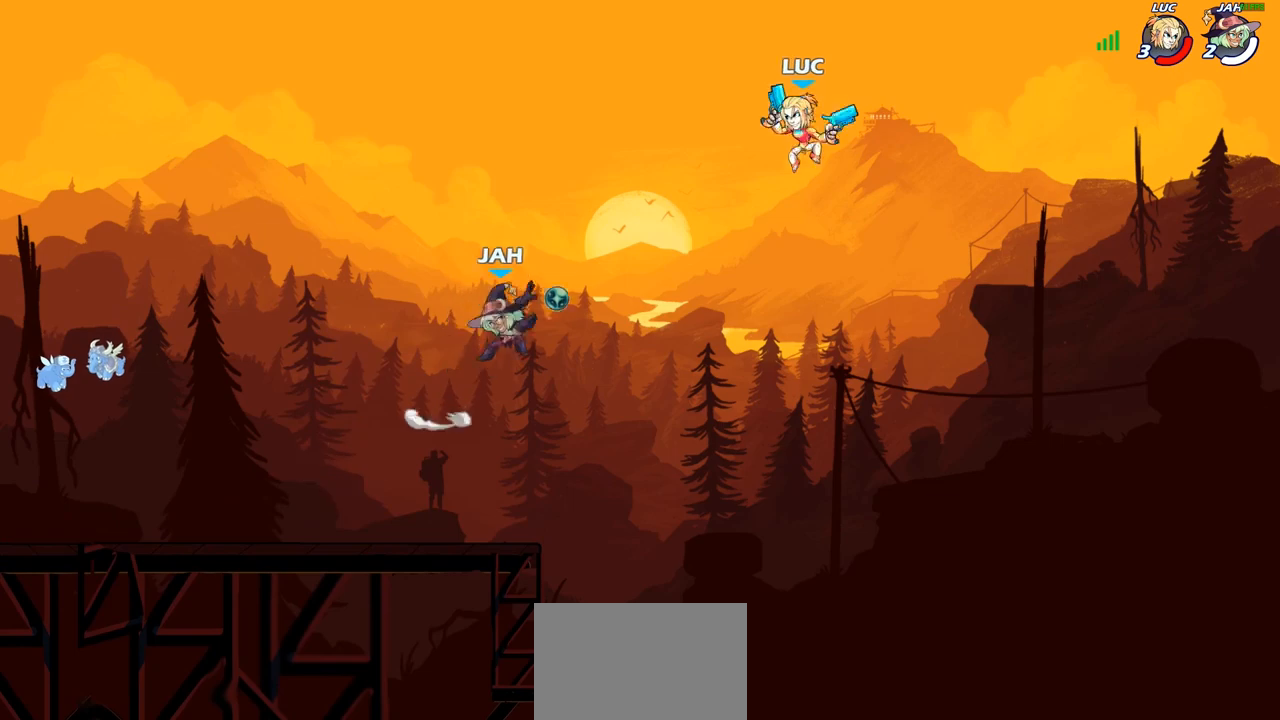
{"buttons": ["CROSS"], "left_stick": "up-left", "right_stick": "center", "events": [[117, "left_stick", "down"], [167, "left_stick", "down-left"], [333, "left_stick", "left"], [433, "CROSS", "down"], [450, "left_stick", "up-left"]]}
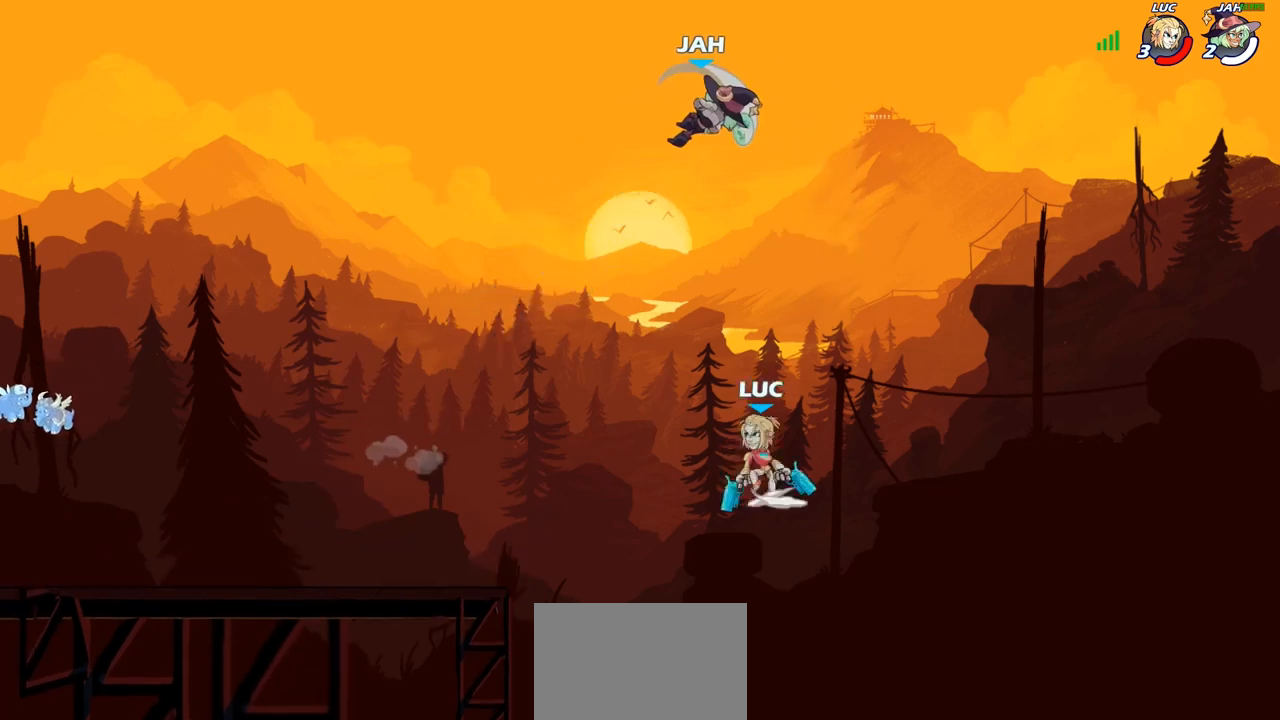
{"buttons": [], "left_stick": "center", "right_stick": "center", "events": [[83, "CROSS", "up"], [183, "CROSS", "down"], [267, "SQUARE", "down"], [267, "left_stick", "center"], [283, "CROSS", "up"], [283, "right_stick", "left"], [333, "SQUARE", "up"], [333, "right_stick", "center"]]}
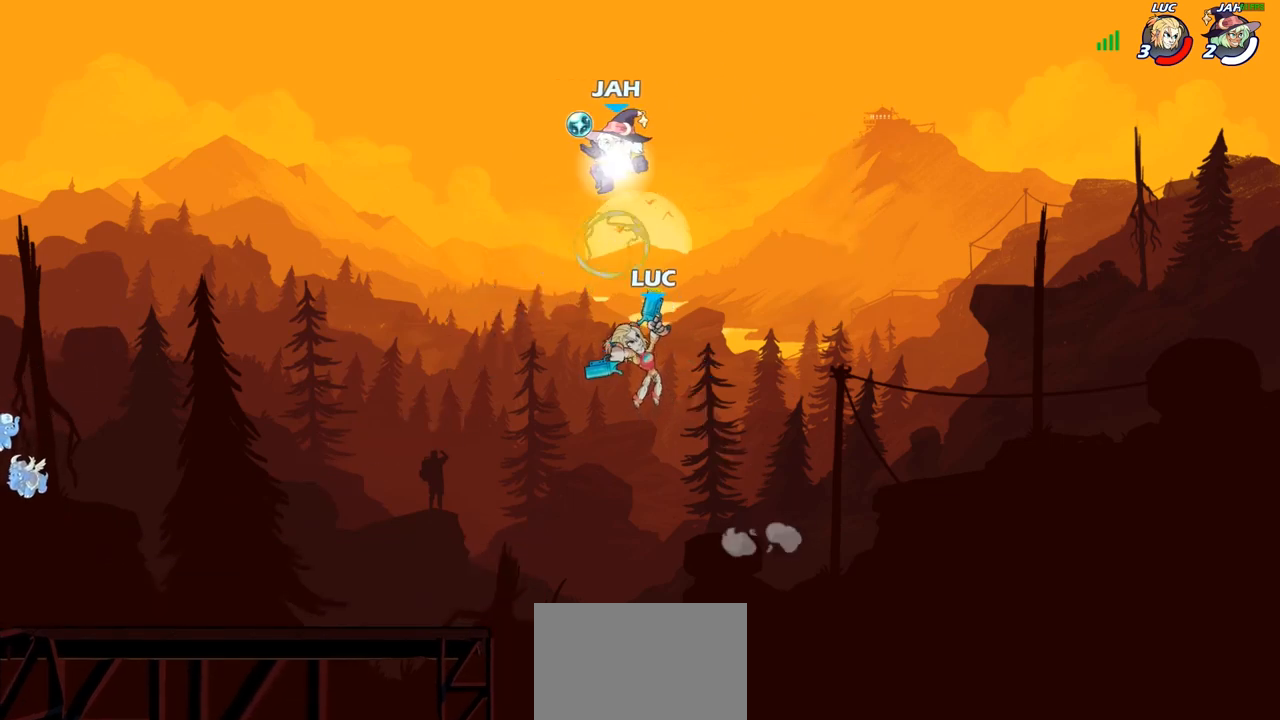
{"buttons": [], "left_stick": "up-left", "right_stick": "center", "events": [[33, "left_stick", "up-left"]]}
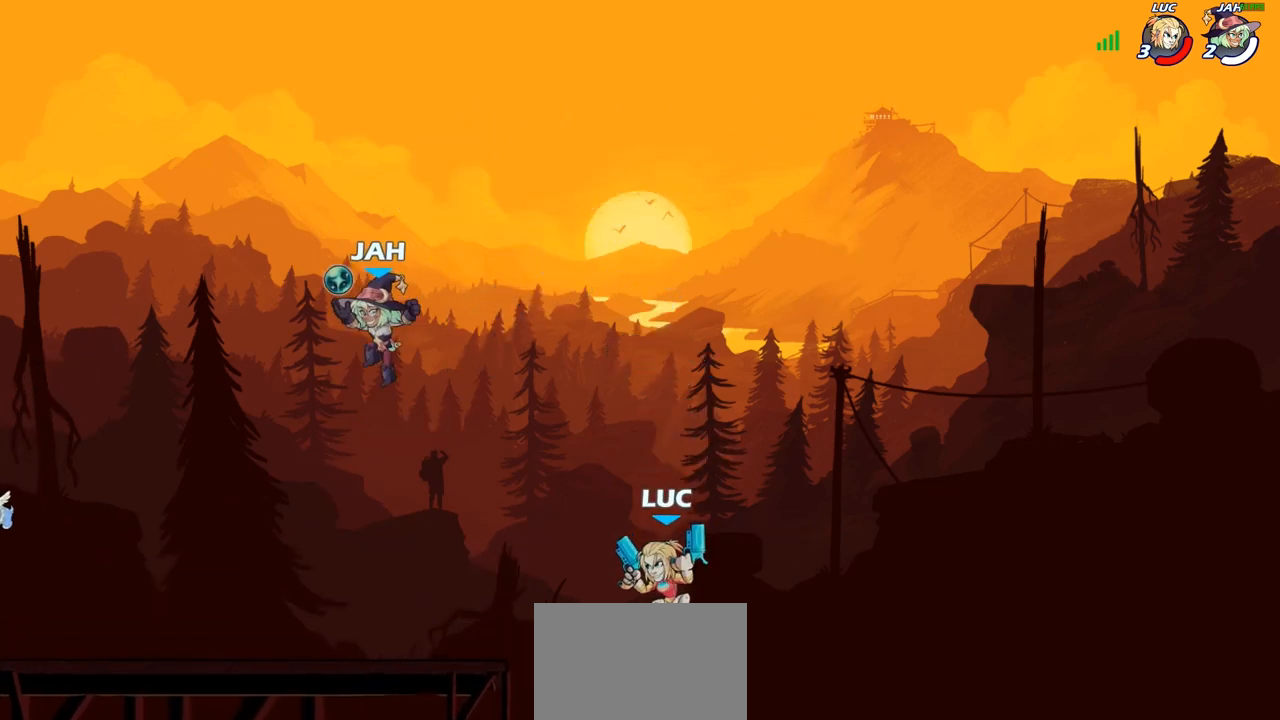
{"buttons": ["L1"], "left_stick": "down-right", "right_stick": "center", "events": [[200, "R2", "down"], [333, "left_stick", "down-left"], [367, "R2", "up"], [400, "left_stick", "down-right"], [483, "L1", "down"]]}
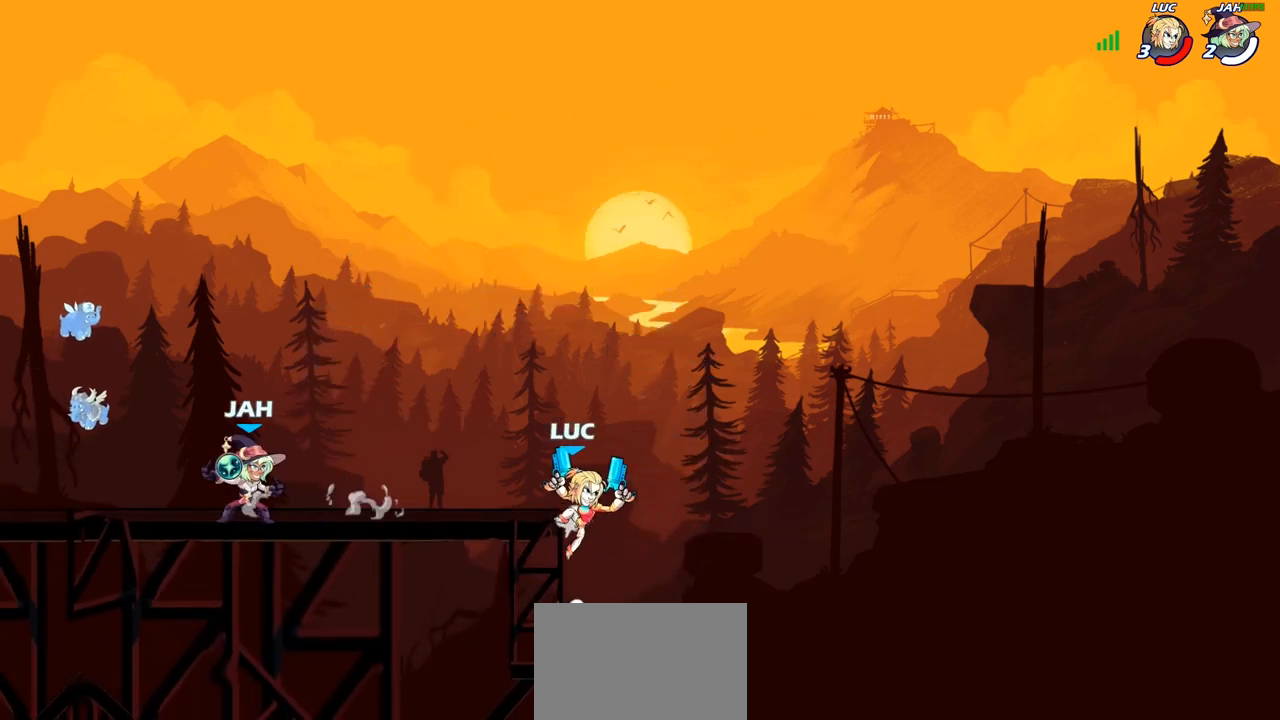
{"buttons": [], "left_stick": "down", "right_stick": "center", "events": [[83, "L1", "up"], [100, "left_stick", "left"], [217, "left_stick", "up-left"], [350, "left_stick", "right"], [500, "left_stick", "down"]]}
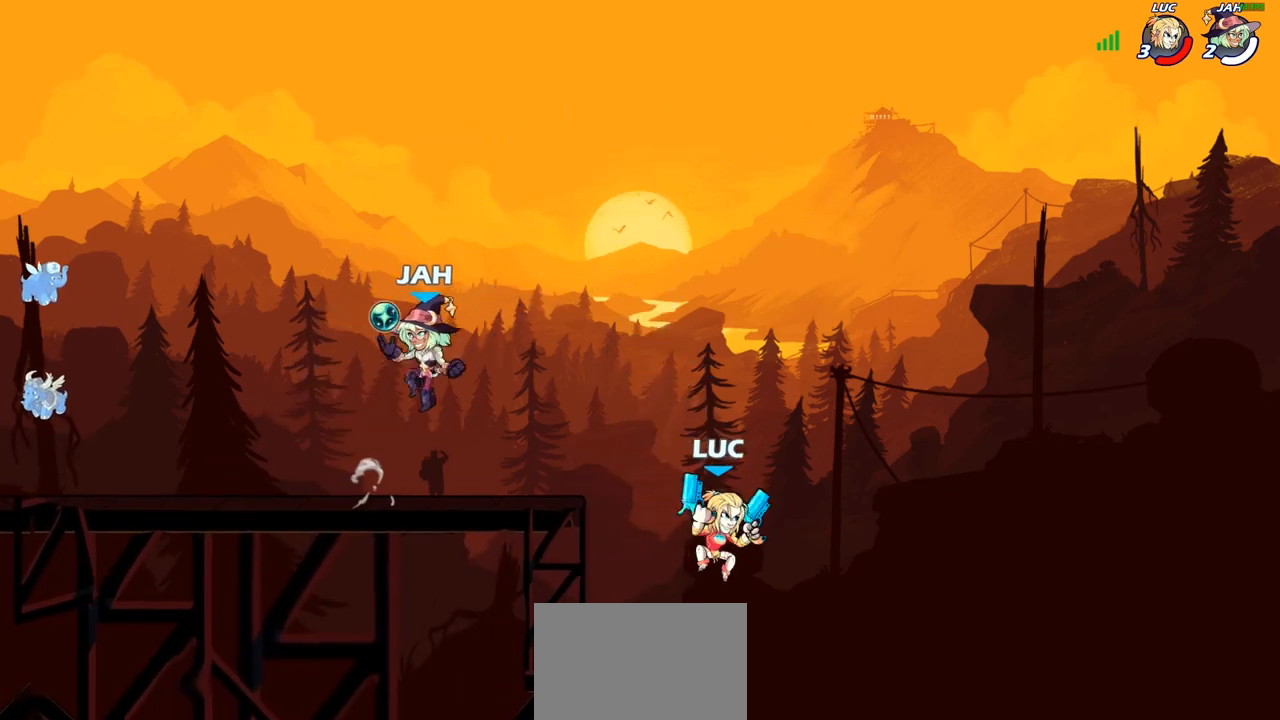
{"buttons": [], "left_stick": "left", "right_stick": "center", "events": [[50, "left_stick", "left"], [117, "CROSS", "down"], [267, "CROSS", "up"], [333, "CROSS", "down"], [367, "SQUARE", "down"], [400, "CROSS", "up"], [400, "right_stick", "down-left"], [433, "SQUARE", "up"], [450, "right_stick", "center"]]}
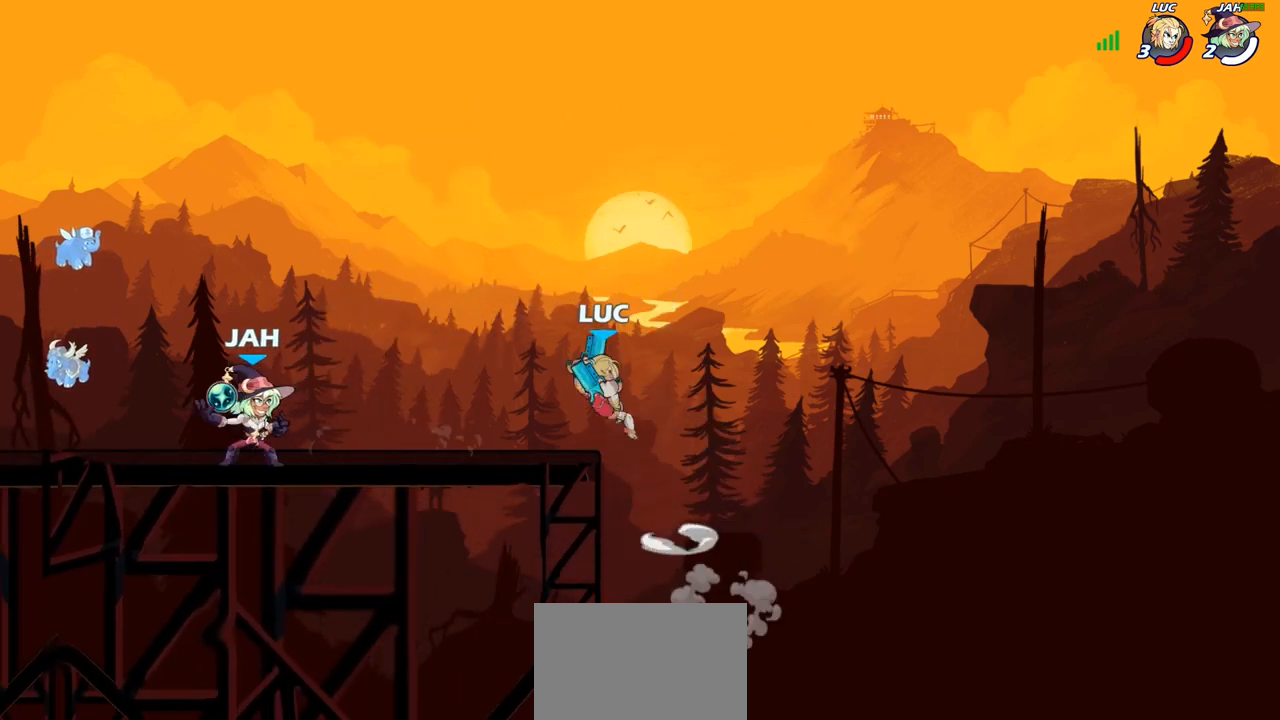
{"buttons": [], "left_stick": "up-left", "right_stick": "center", "events": [[500, "left_stick", "up-left"]]}
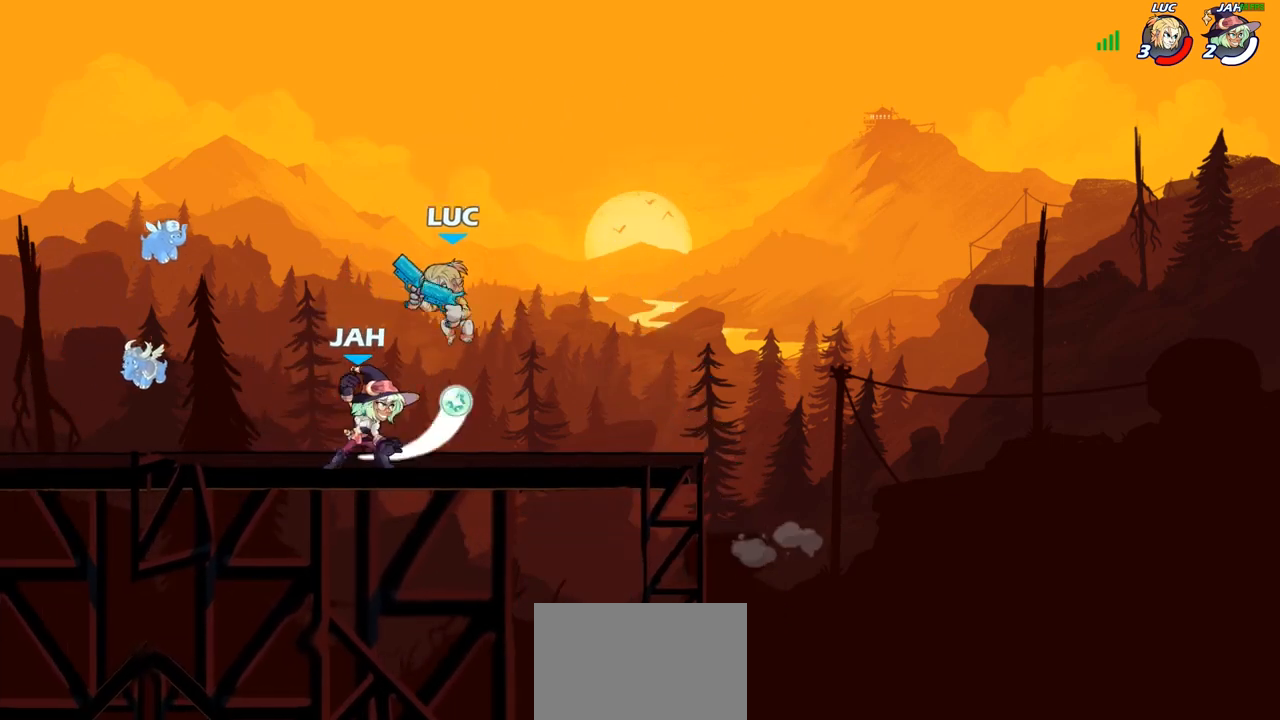
{"buttons": [], "left_stick": "up-left", "right_stick": "center", "events": [[300, "left_stick", "up-right"], [417, "left_stick", "up-left"]]}
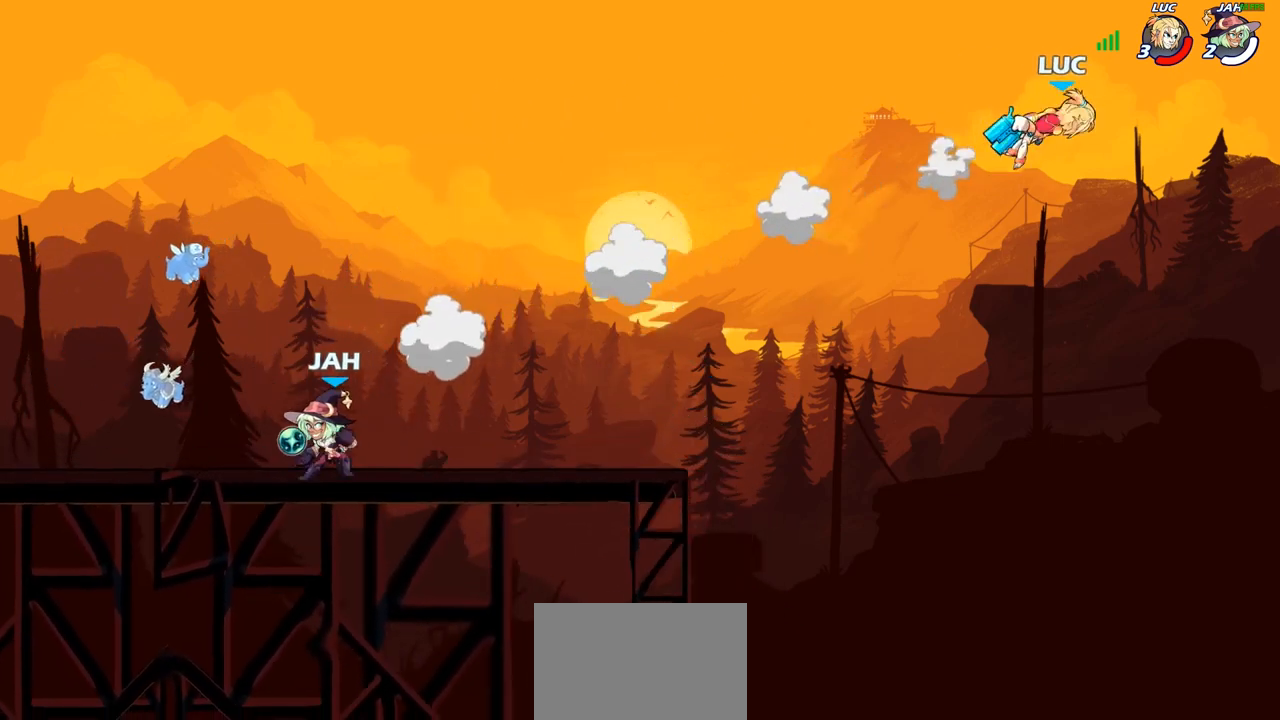
{"buttons": [], "left_stick": "left", "right_stick": "center", "events": [[83, "R2", "down"], [83, "left_stick", "left"], [200, "R2", "up"], [283, "R2", "down"], [467, "R2", "up"]]}
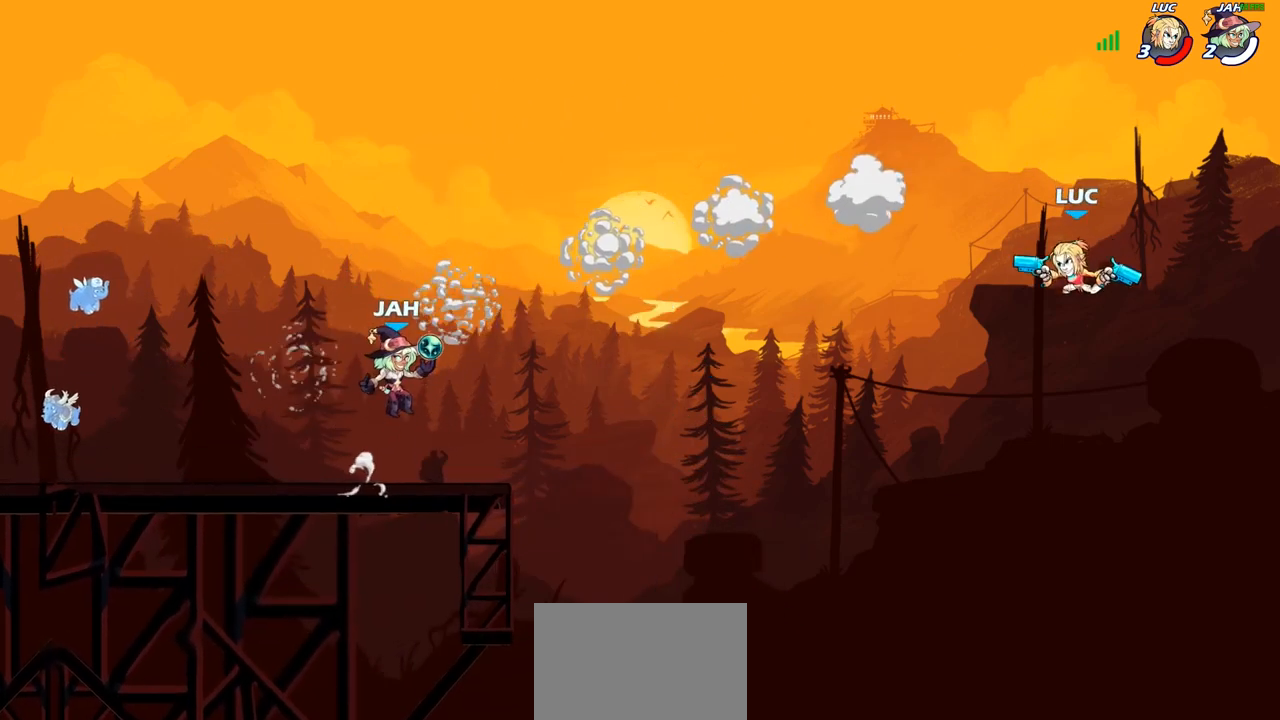
{"buttons": [], "left_stick": "left", "right_stick": "center", "events": [[300, "CIRCLE", "down"], [450, "CIRCLE", "up"]]}